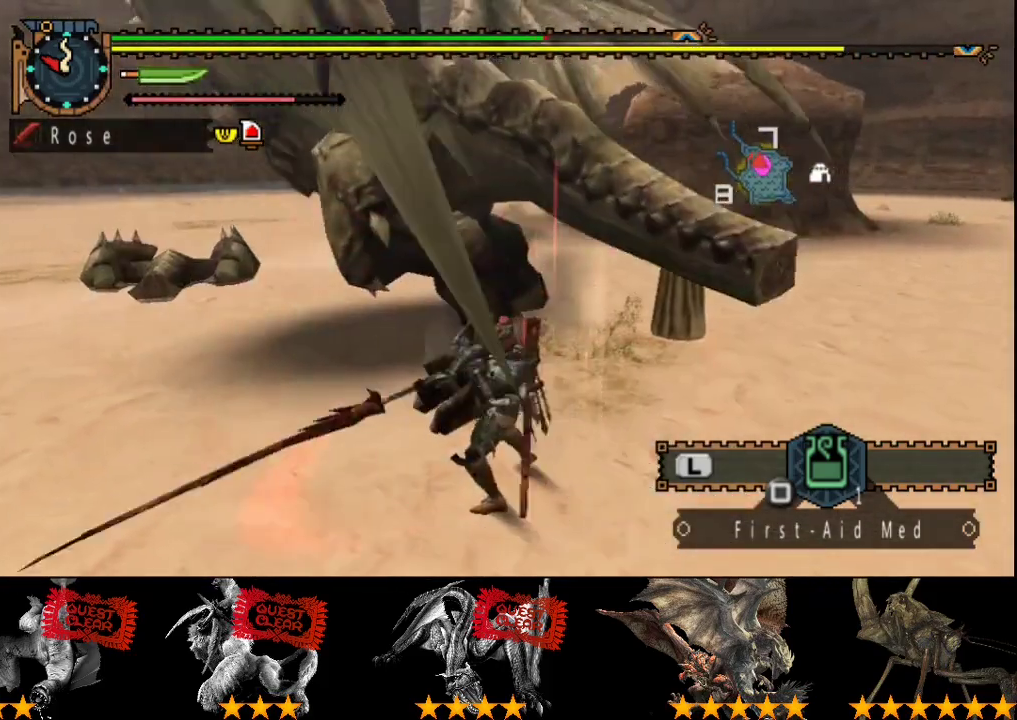
Gameplay with a controller (PlayStation layout); each line is a JSON object with the inputs held at the frame after it. "events" lists button and stick changes between this image and that frame as [ms after this image, input, new state], when the widget could be followed in between. Not read: L3 R3.
{"buttons": ["R2"], "left_stick": "left", "right_stick": "center", "events": [[83, "R2", "down"], [183, "R2", "up"], [250, "R2", "down"], [350, "R2", "up"], [417, "R2", "down"]]}
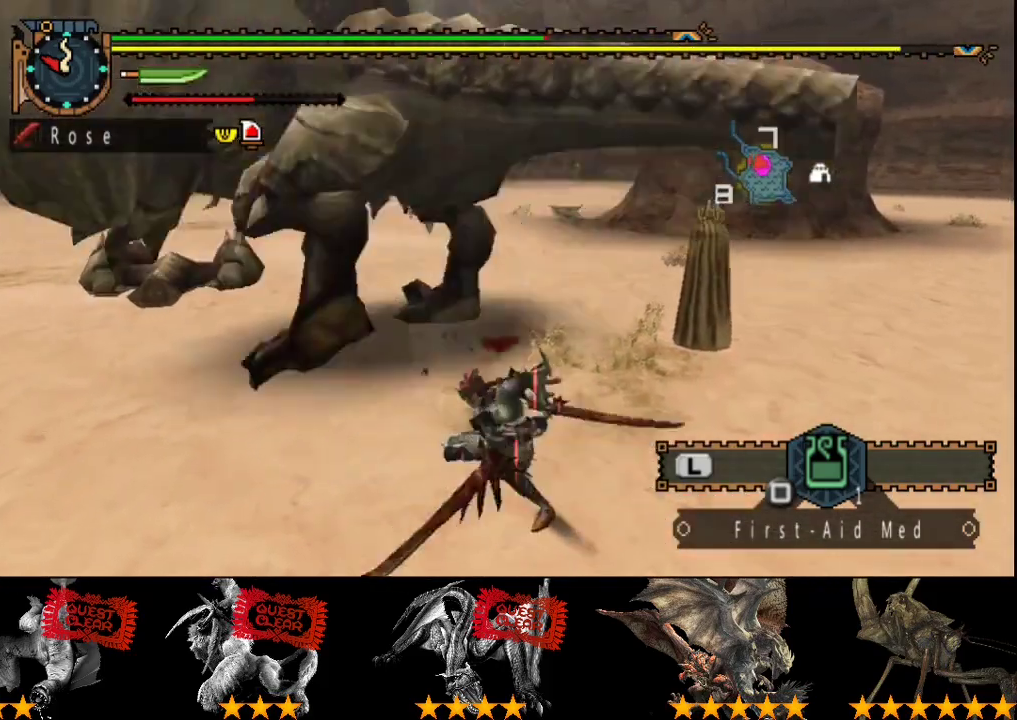
{"buttons": ["R2"], "left_stick": "up-left", "right_stick": "center", "events": [[17, "R2", "up"], [83, "R2", "down"], [117, "left_stick", "up-left"], [183, "R2", "up"], [250, "R2", "down"], [350, "R2", "up"], [450, "R2", "down"]]}
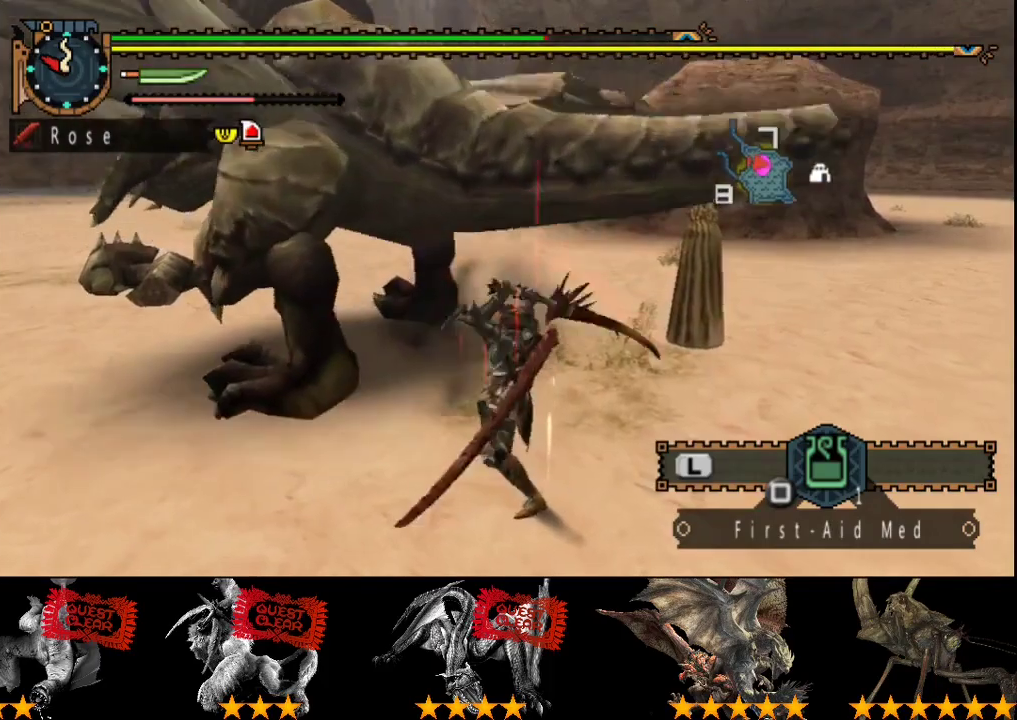
{"buttons": [], "left_stick": "left", "right_stick": "center", "events": [[17, "R2", "up"], [50, "left_stick", "center"], [117, "R2", "down"], [200, "R2", "up"], [200, "left_stick", "left"], [267, "R2", "down"], [367, "R2", "up"], [433, "R2", "down"], [500, "R2", "up"]]}
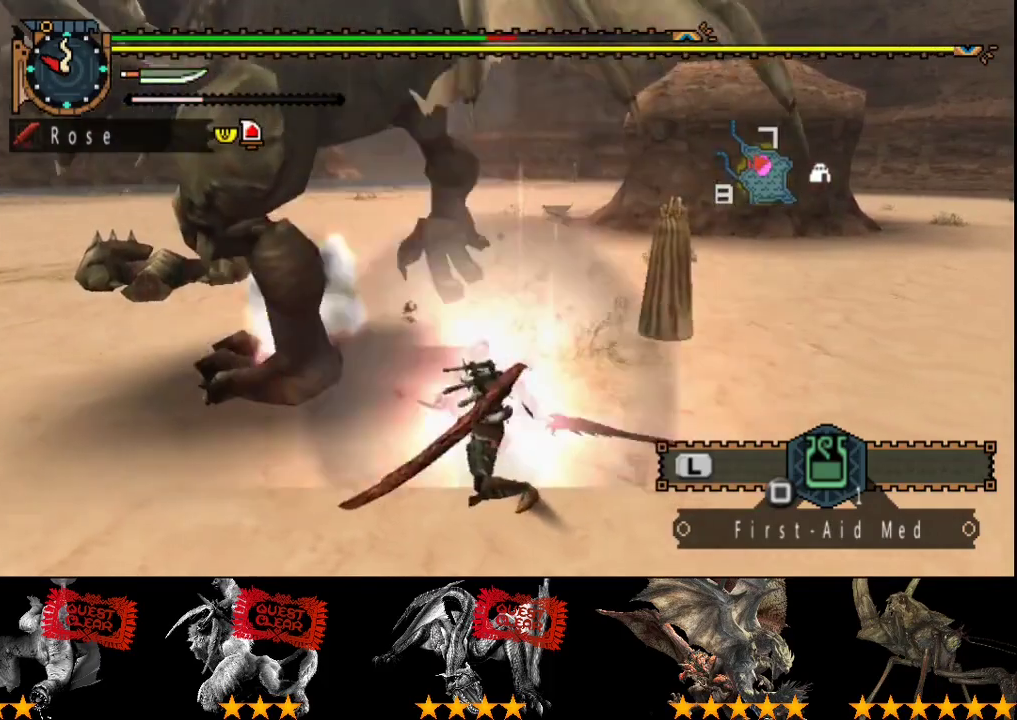
{"buttons": ["R2"], "left_stick": "center", "right_stick": "center", "events": [[100, "R2", "down"], [200, "R2", "up"], [300, "R2", "down"], [333, "left_stick", "center"], [367, "R2", "up"], [433, "R2", "down"]]}
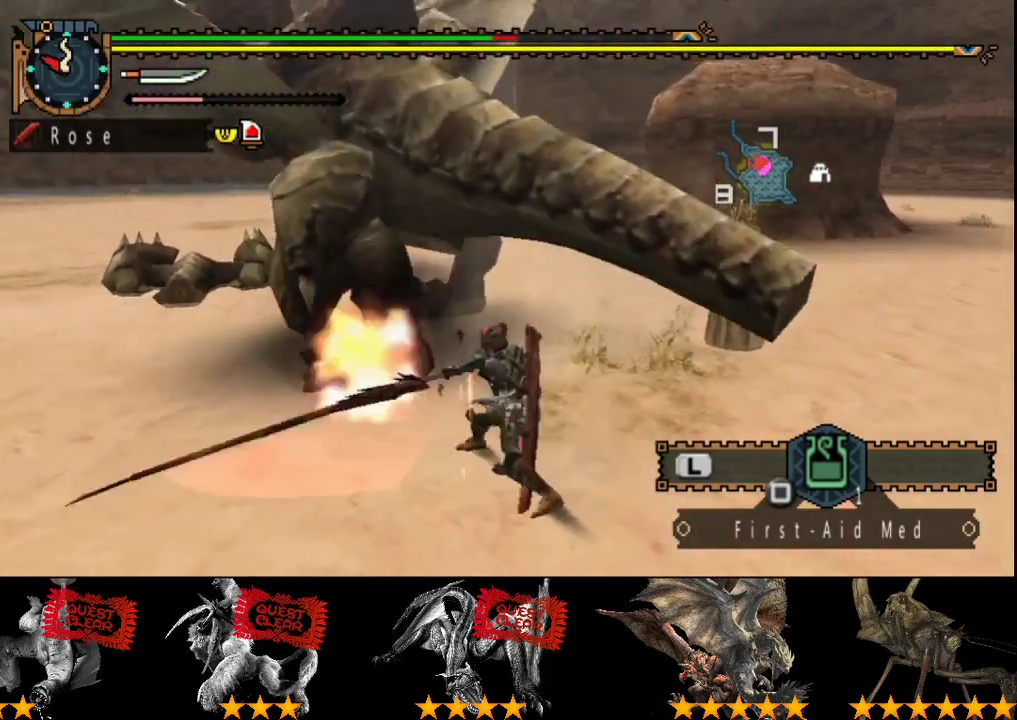
{"buttons": [], "left_stick": "center", "right_stick": "center", "events": [[33, "DPAD_LEFT", "down"], [33, "R2", "up"], [100, "R2", "down"], [167, "DPAD_LEFT", "up"], [200, "R2", "up"], [267, "R2", "down"], [350, "R2", "up"]]}
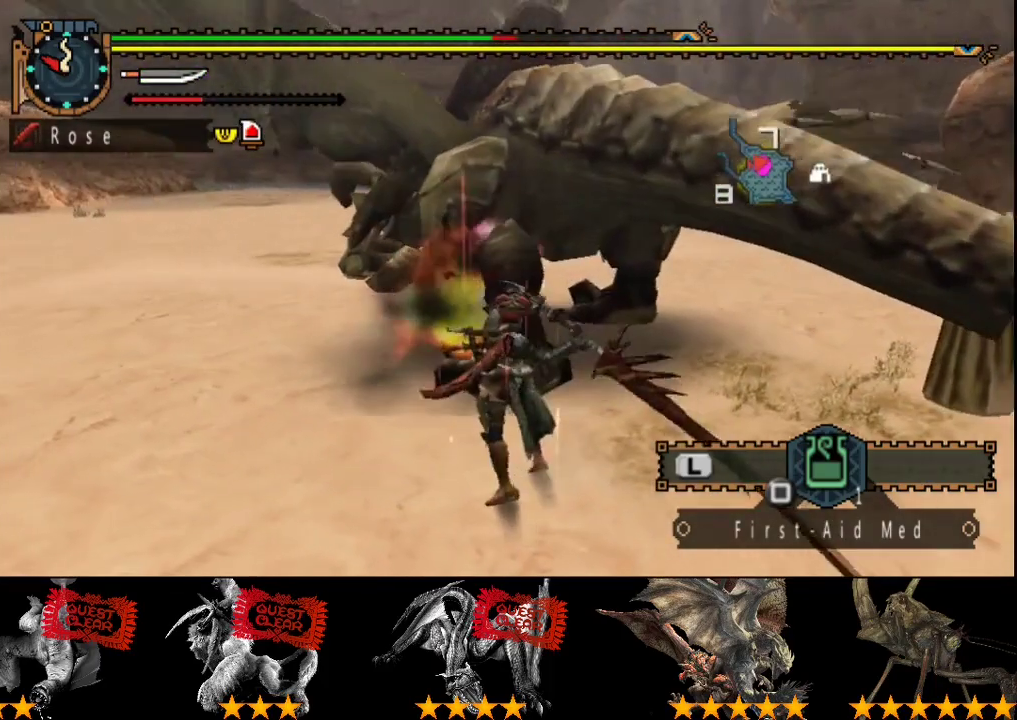
{"buttons": [], "left_stick": "right", "right_stick": "center", "events": [[50, "left_stick", "right"], [83, "CIRCLE", "down"], [83, "TRIANGLE", "down"], [183, "TRIANGLE", "up"], [250, "TRIANGLE", "down"], [483, "CIRCLE", "up"], [483, "TRIANGLE", "up"]]}
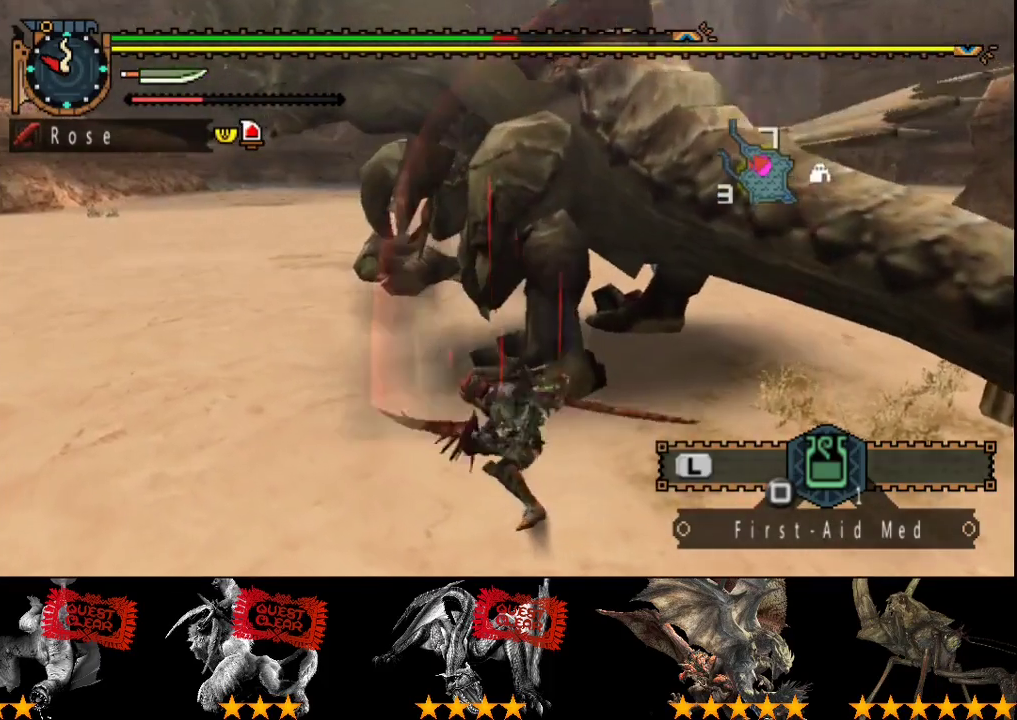
{"buttons": ["CIRCLE", "TRIANGLE"], "left_stick": "right", "right_stick": "center", "events": [[50, "CIRCLE", "down"], [50, "TRIANGLE", "down"], [117, "TRIANGLE", "up"], [183, "TRIANGLE", "down"], [250, "TRIANGLE", "up"], [317, "TRIANGLE", "down"]]}
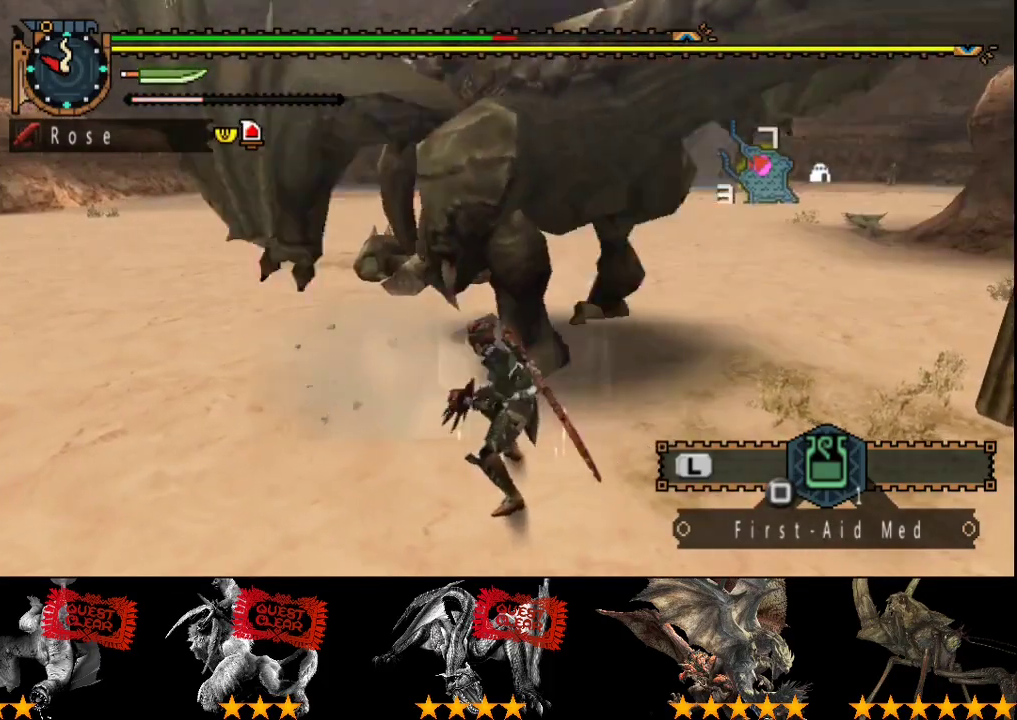
{"buttons": ["CIRCLE", "TRIANGLE"], "left_stick": "center", "right_stick": "center", "events": [[50, "TRIANGLE", "up"], [117, "TRIANGLE", "down"], [150, "left_stick", "center"], [200, "CIRCLE", "up"], [200, "TRIANGLE", "up"], [250, "TRIANGLE", "down"], [267, "CIRCLE", "down"], [383, "CIRCLE", "up"], [433, "CIRCLE", "down"]]}
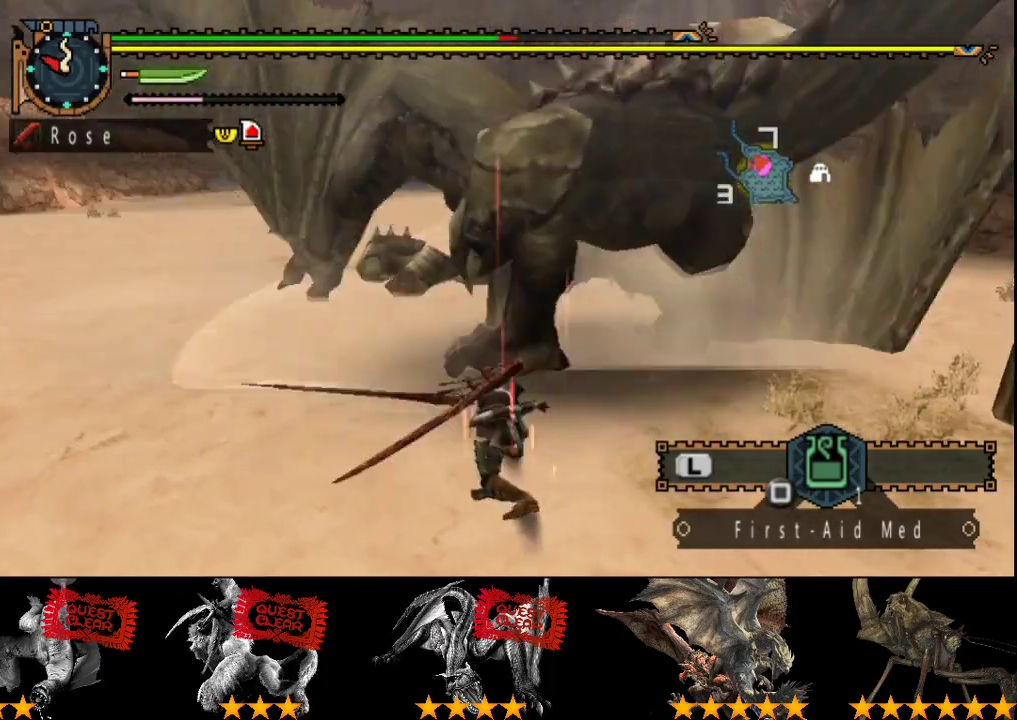
{"buttons": [], "left_stick": "up", "right_stick": "center", "events": [[33, "CIRCLE", "up"], [33, "TRIANGLE", "up"], [400, "left_stick", "up"]]}
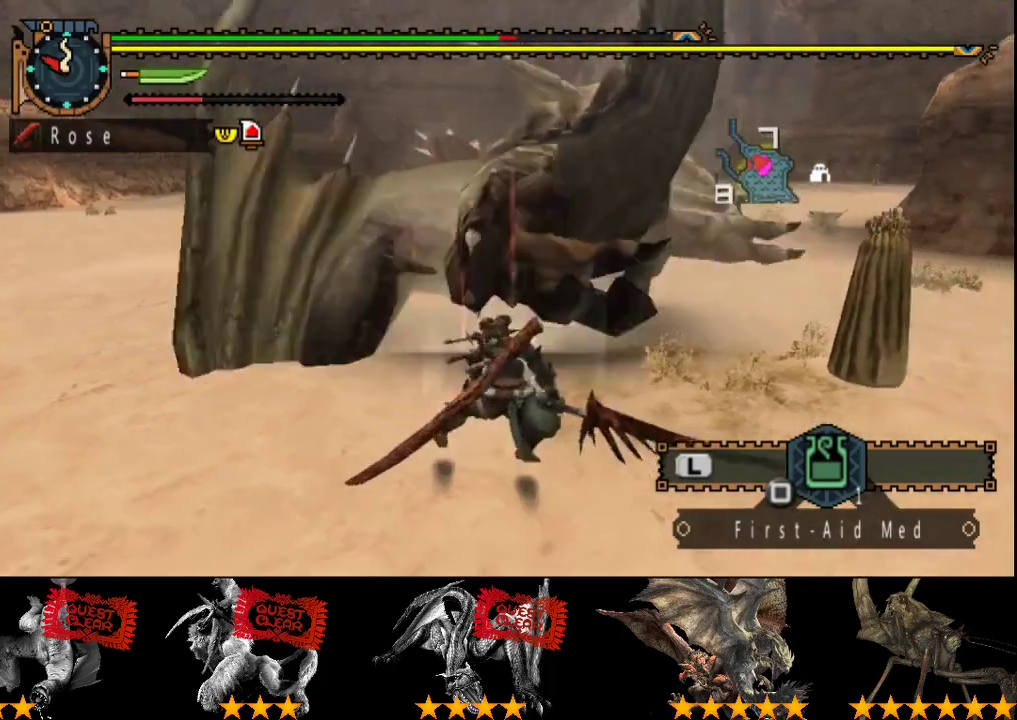
{"buttons": [], "left_stick": "up", "right_stick": "center", "events": []}
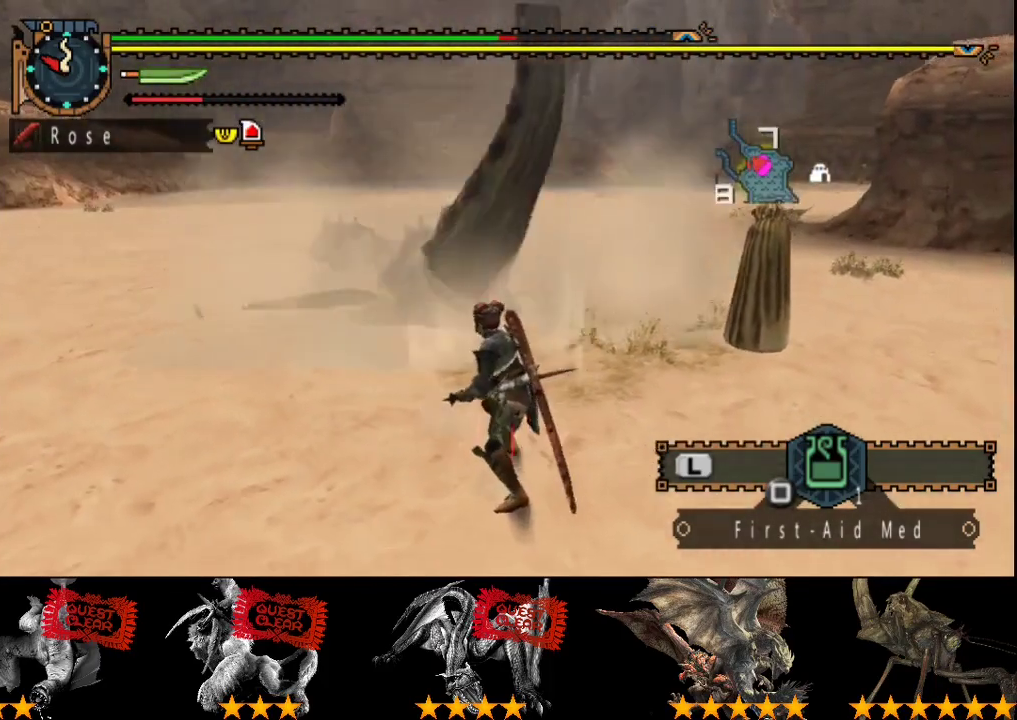
{"buttons": [], "left_stick": "up", "right_stick": "center", "events": [[67, "CIRCLE", "down"], [267, "CIRCLE", "up"]]}
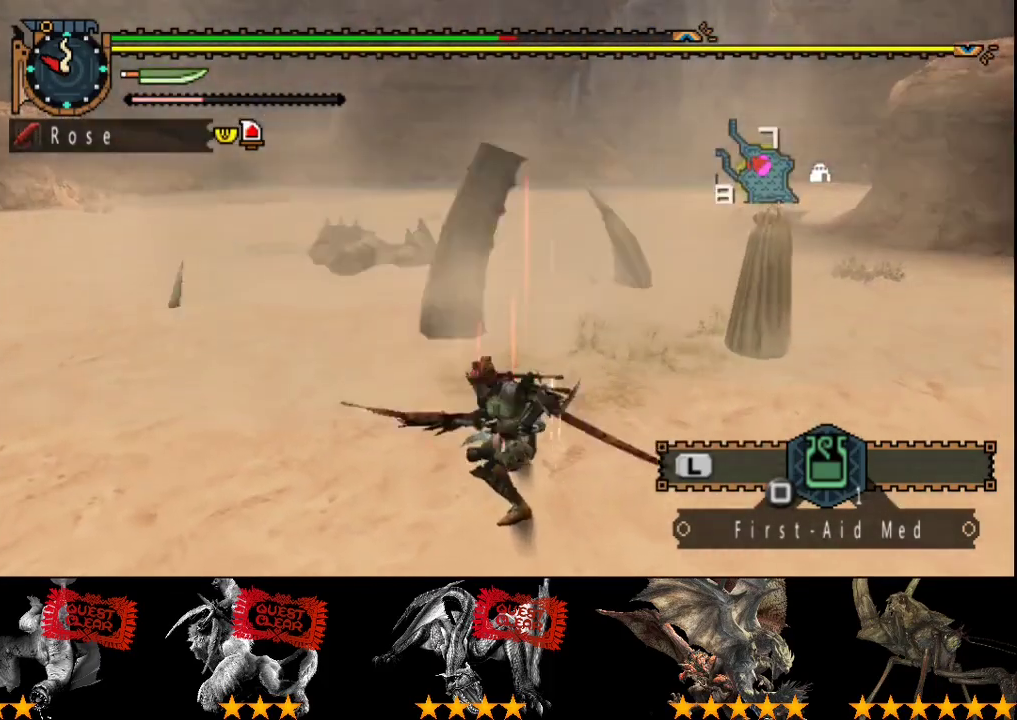
{"buttons": [], "left_stick": "center", "right_stick": "center", "events": [[350, "left_stick", "center"]]}
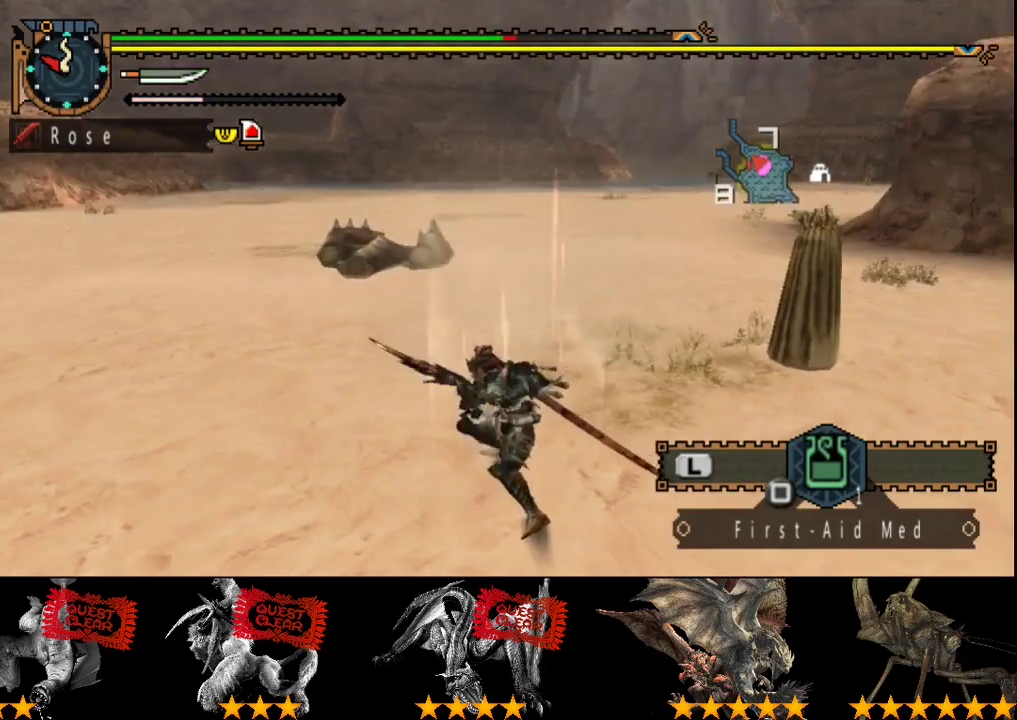
{"buttons": [], "left_stick": "center", "right_stick": "center", "events": []}
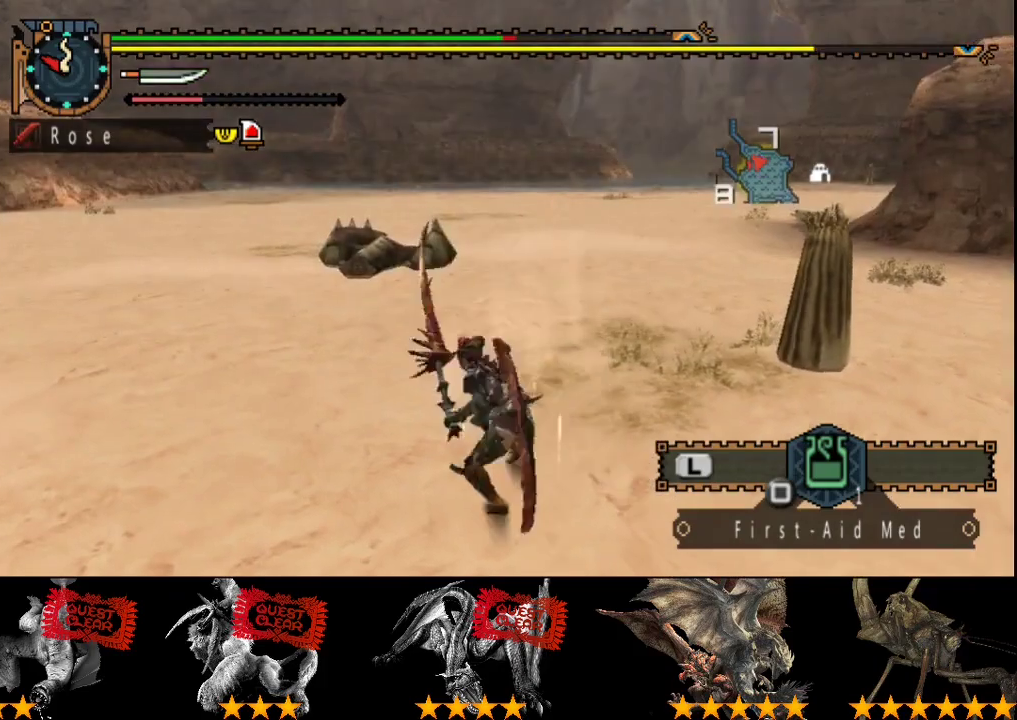
{"buttons": [], "left_stick": "up-left", "right_stick": "center", "events": [[117, "left_stick", "up-left"], [300, "right_stick", "right"], [433, "right_stick", "center"]]}
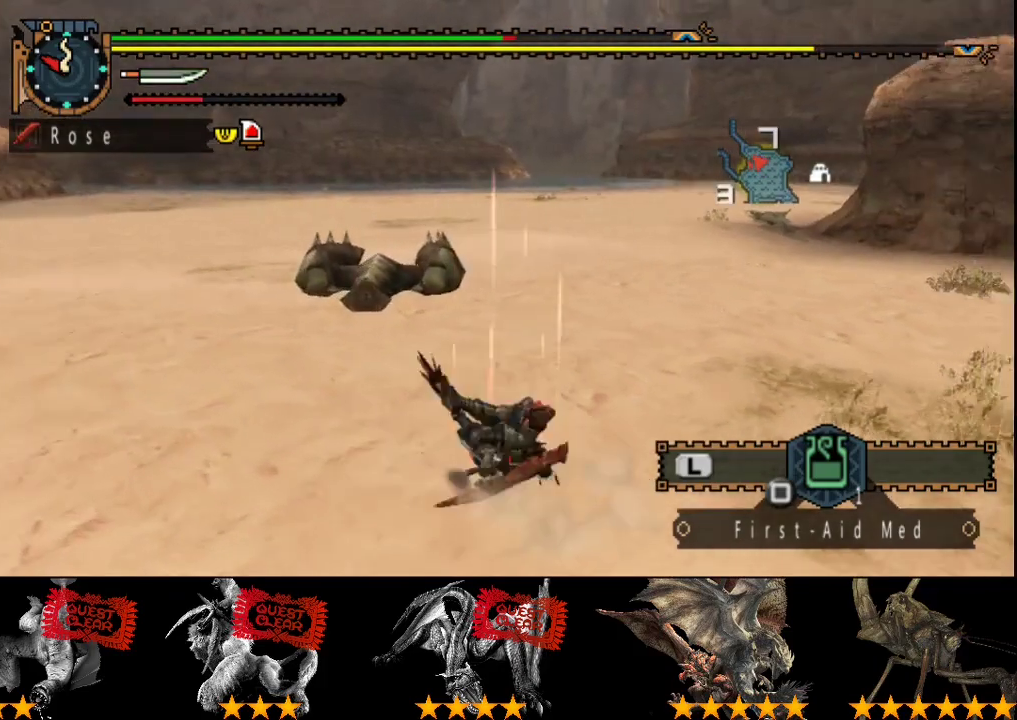
{"buttons": [], "left_stick": "up-left", "right_stick": "center", "events": []}
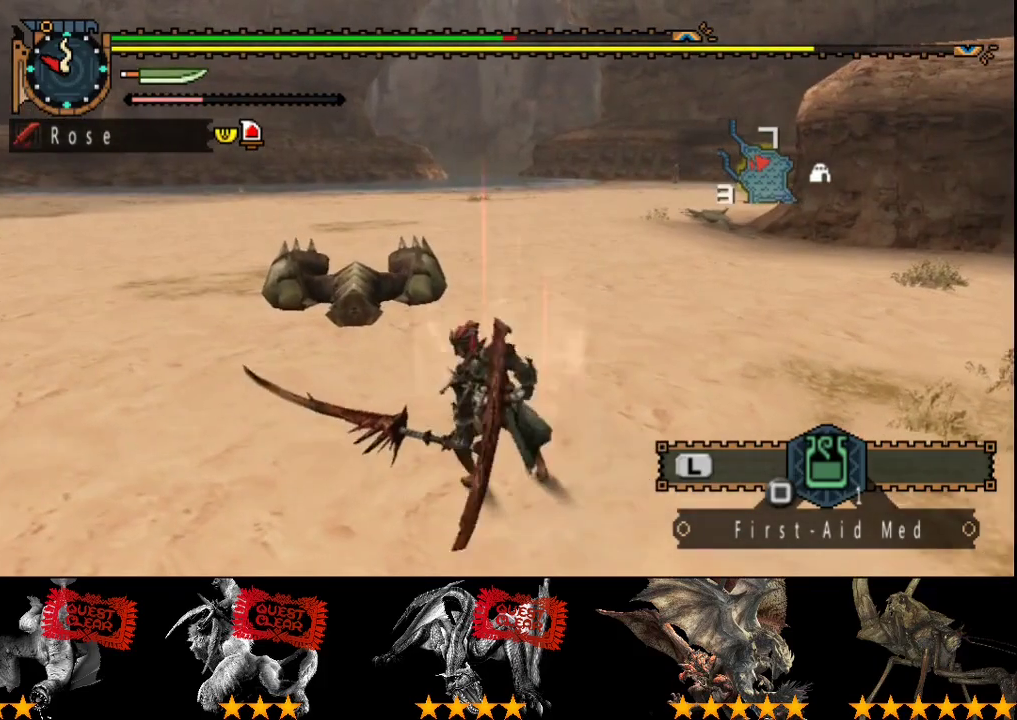
{"buttons": [], "left_stick": "up-left", "right_stick": "center", "events": []}
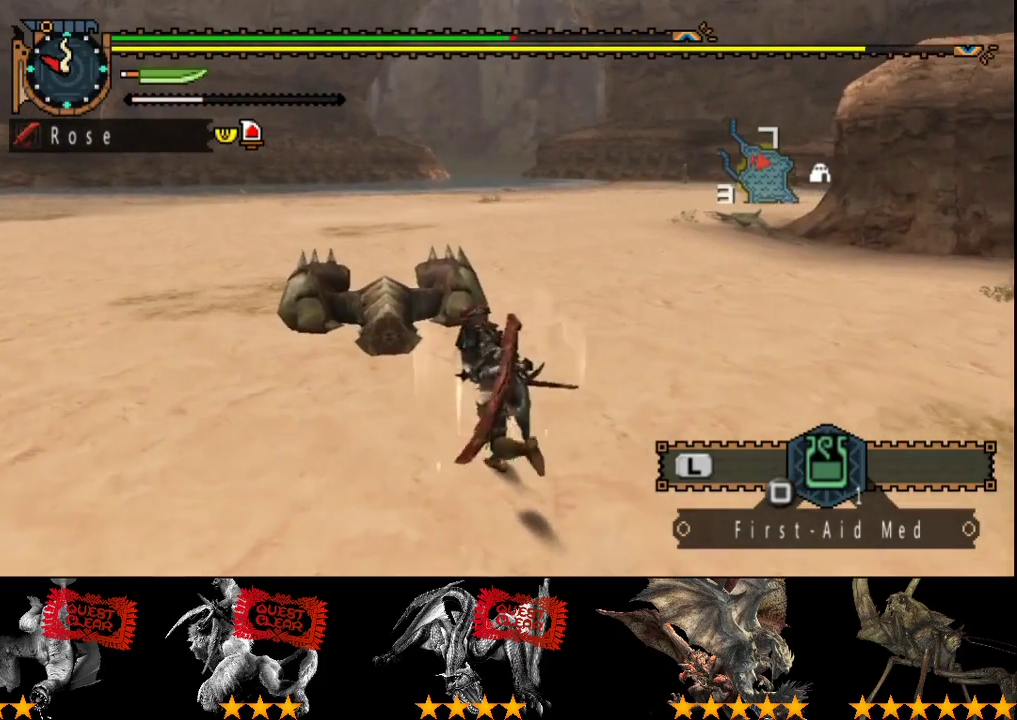
{"buttons": [], "left_stick": "up", "right_stick": "center"}
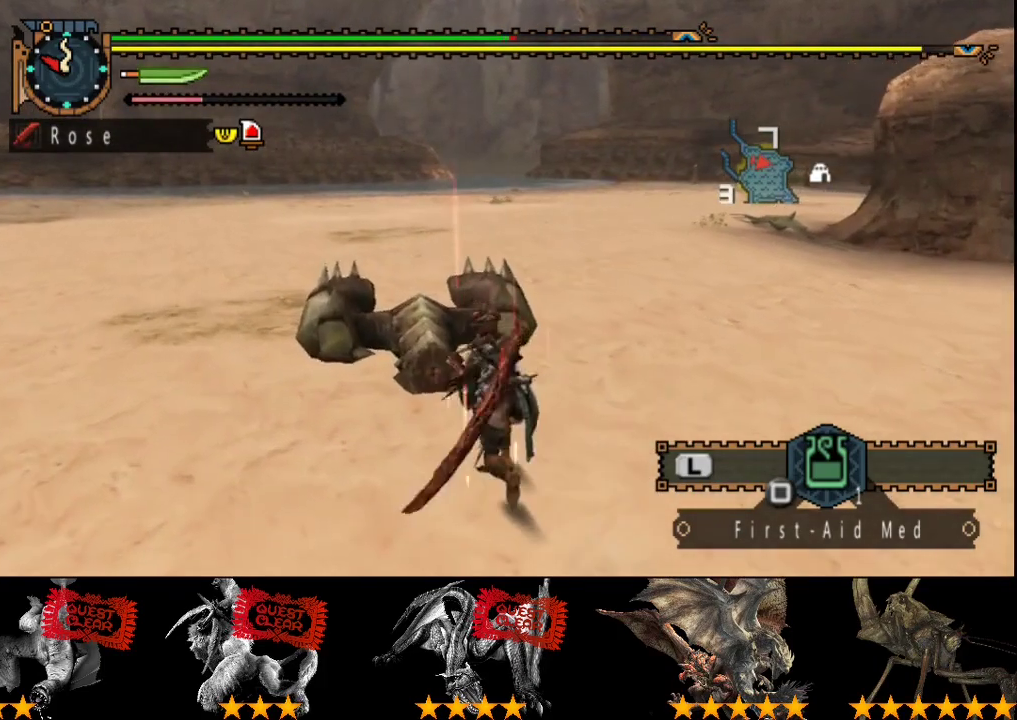
{"buttons": [], "left_stick": "center", "right_stick": "right"}
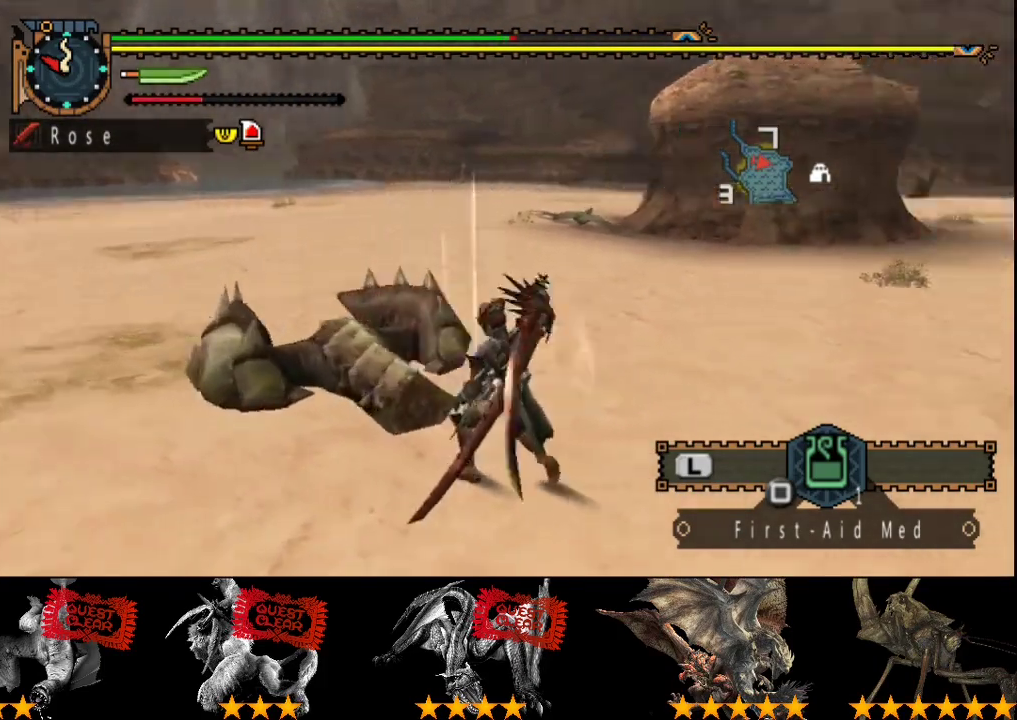
{"buttons": [], "left_stick": "down-left", "right_stick": "center", "events": [[467, "right_stick", "center"], [500, "left_stick", "down-left"]]}
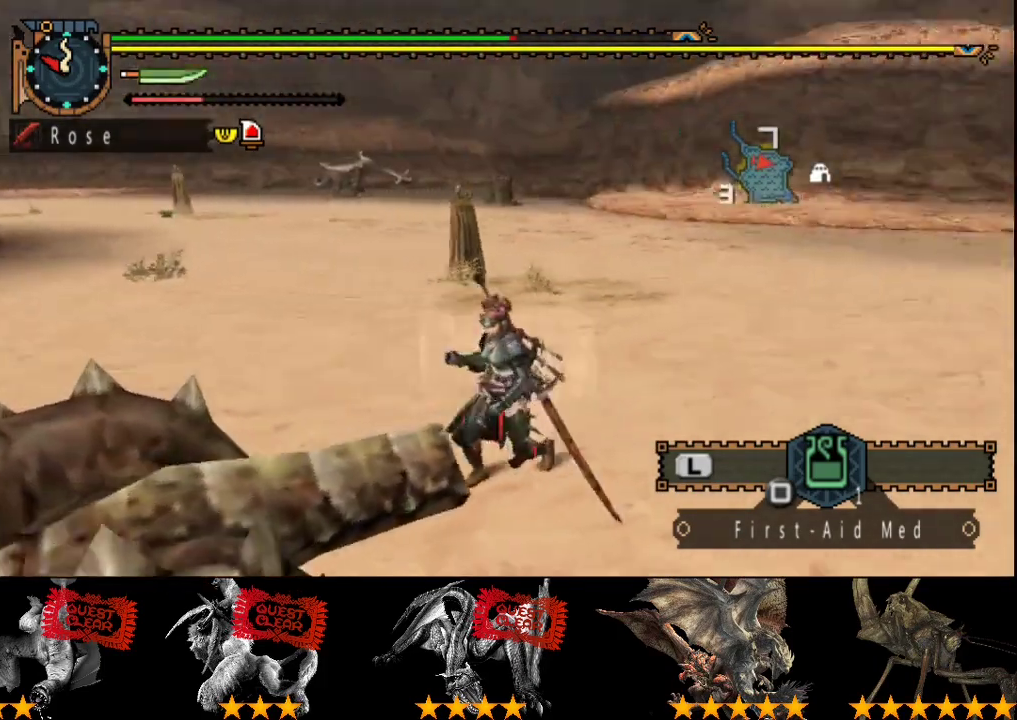
{"buttons": [], "left_stick": "down-left", "right_stick": "center", "events": []}
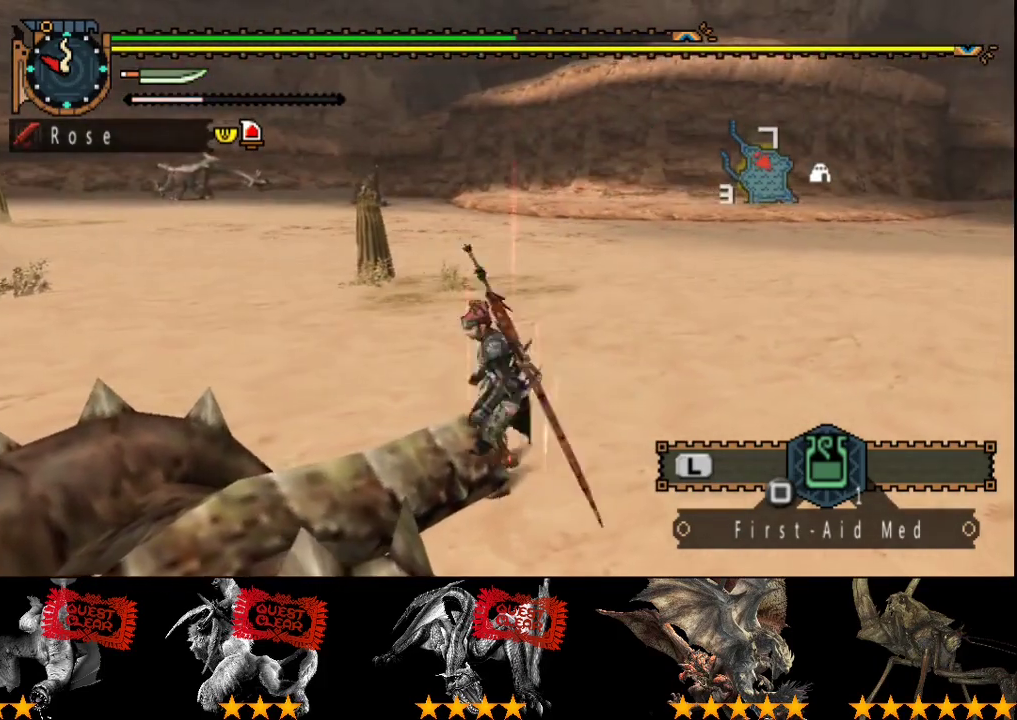
{"buttons": [], "left_stick": "down-left", "right_stick": "center", "events": []}
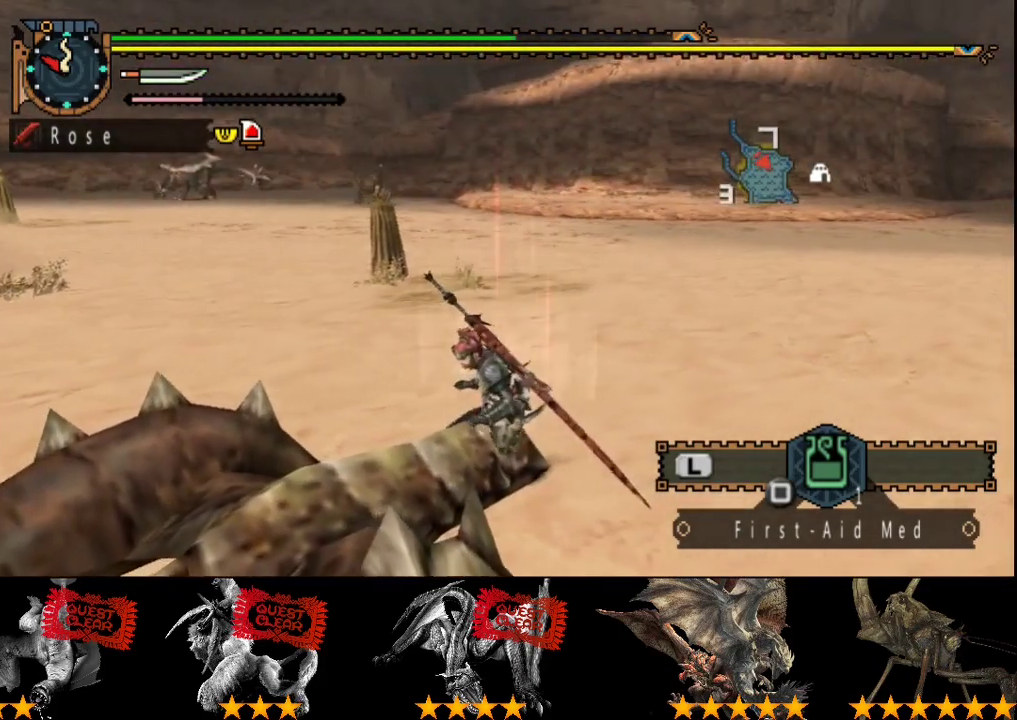
{"buttons": ["L2"], "left_stick": "down-left", "right_stick": "center", "events": [[383, "L2", "down"]]}
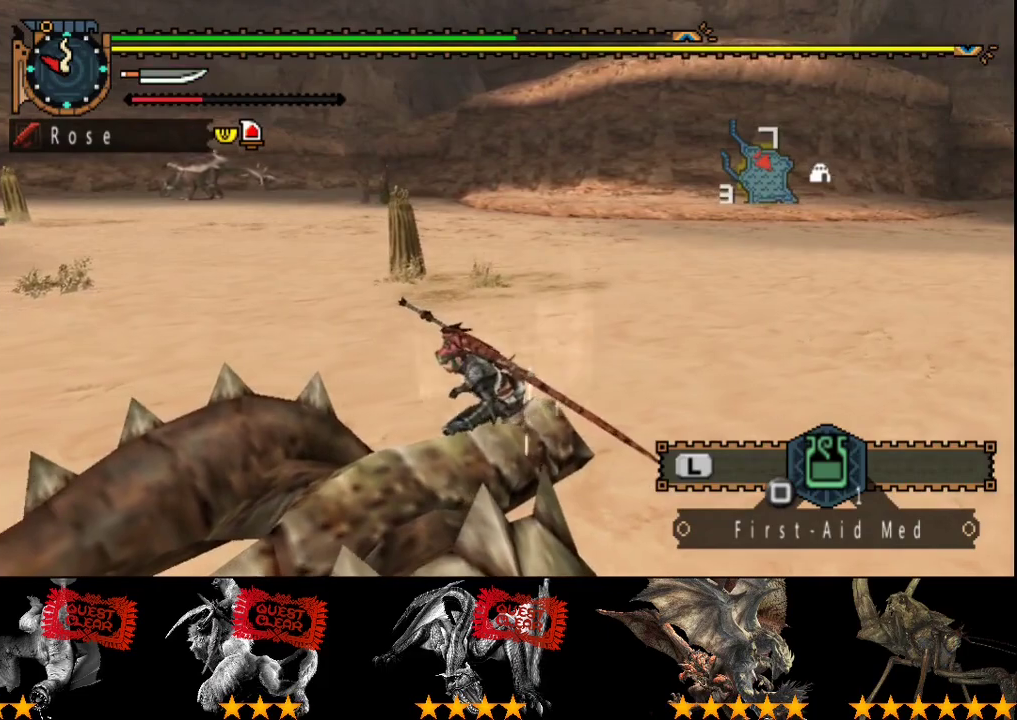
{"buttons": ["L2"], "left_stick": "down-left", "right_stick": "center", "events": [[17, "right_stick", "right"], [117, "right_stick", "center"]]}
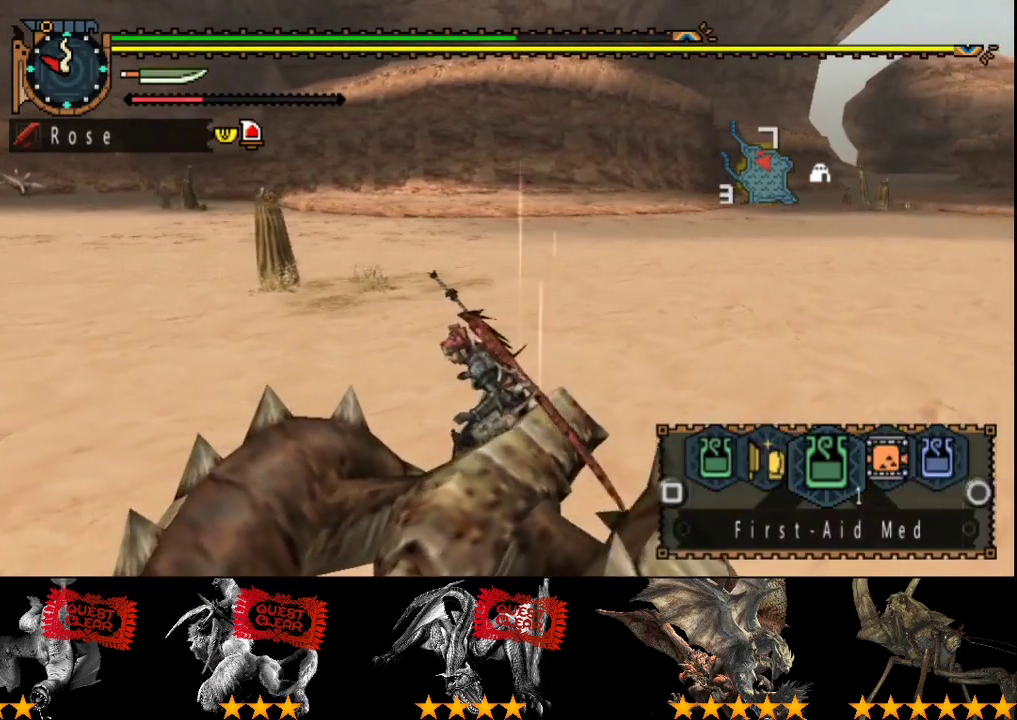
{"buttons": ["SQUARE", "L2"], "left_stick": "down-left", "right_stick": "center", "events": [[67, "SQUARE", "down"], [133, "SQUARE", "up"], [200, "SQUARE", "down"], [267, "SQUARE", "up"], [333, "SQUARE", "down"], [400, "SQUARE", "up"], [500, "SQUARE", "down"]]}
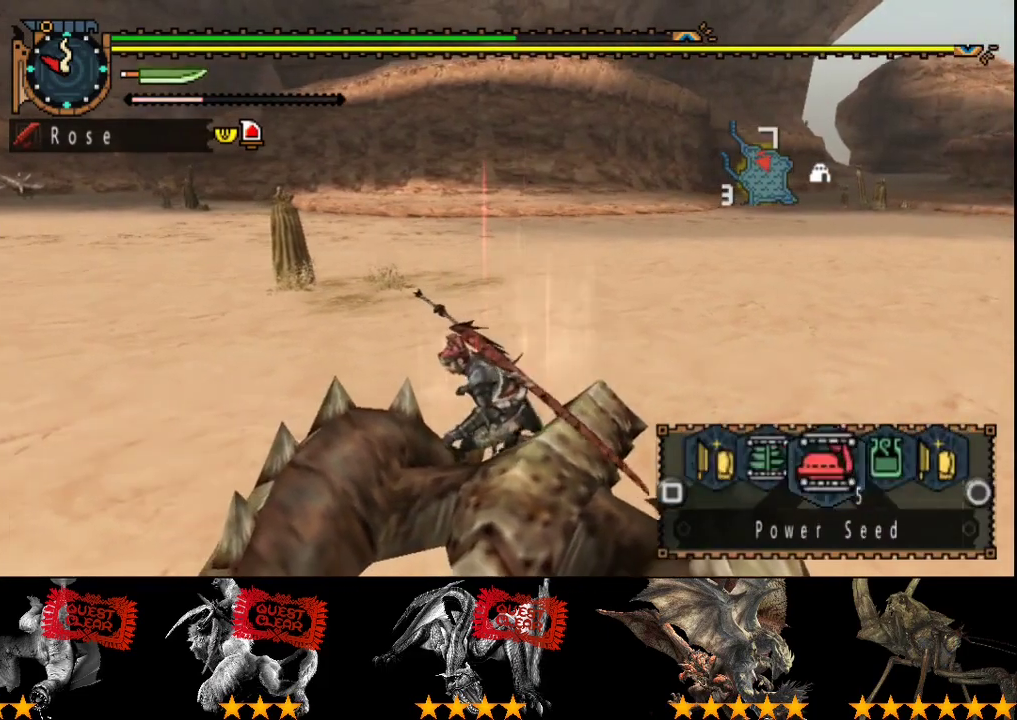
{"buttons": ["CIRCLE", "L2"], "left_stick": "left", "right_stick": "center", "events": [[67, "SQUARE", "up"], [400, "left_stick", "left"], [500, "CIRCLE", "down"]]}
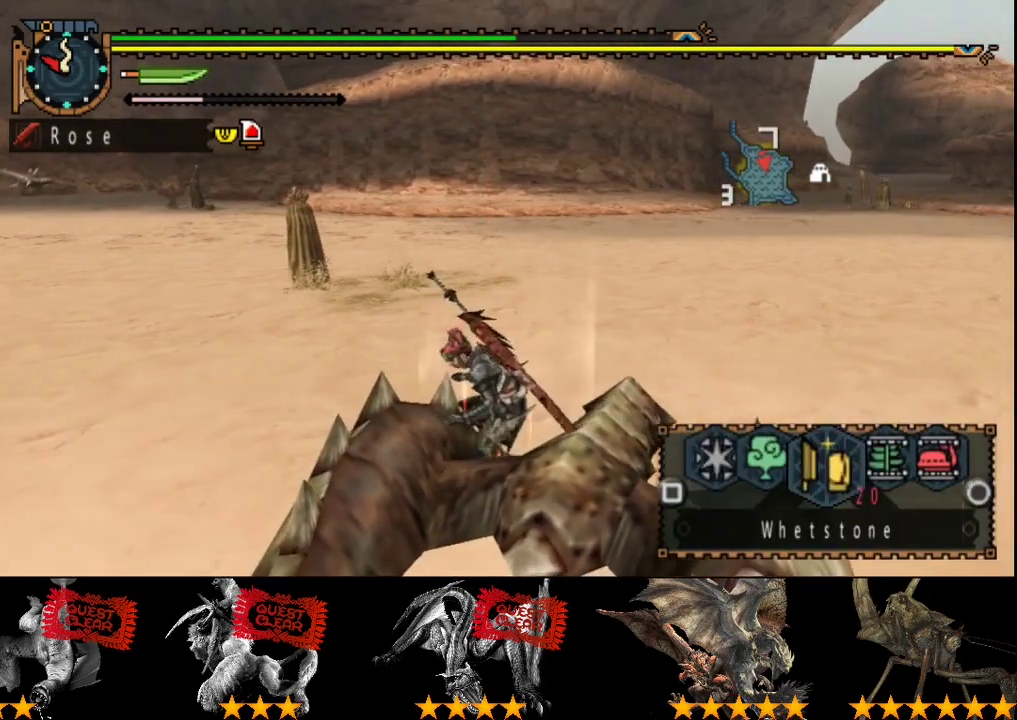
{"buttons": ["L2"], "left_stick": "left", "right_stick": "center", "events": [[100, "CIRCLE", "up"], [200, "L2", "up"], [200, "left_stick", "down-left"], [233, "SQUARE", "down"], [283, "SQUARE", "up"], [283, "left_stick", "left"], [350, "L2", "down"]]}
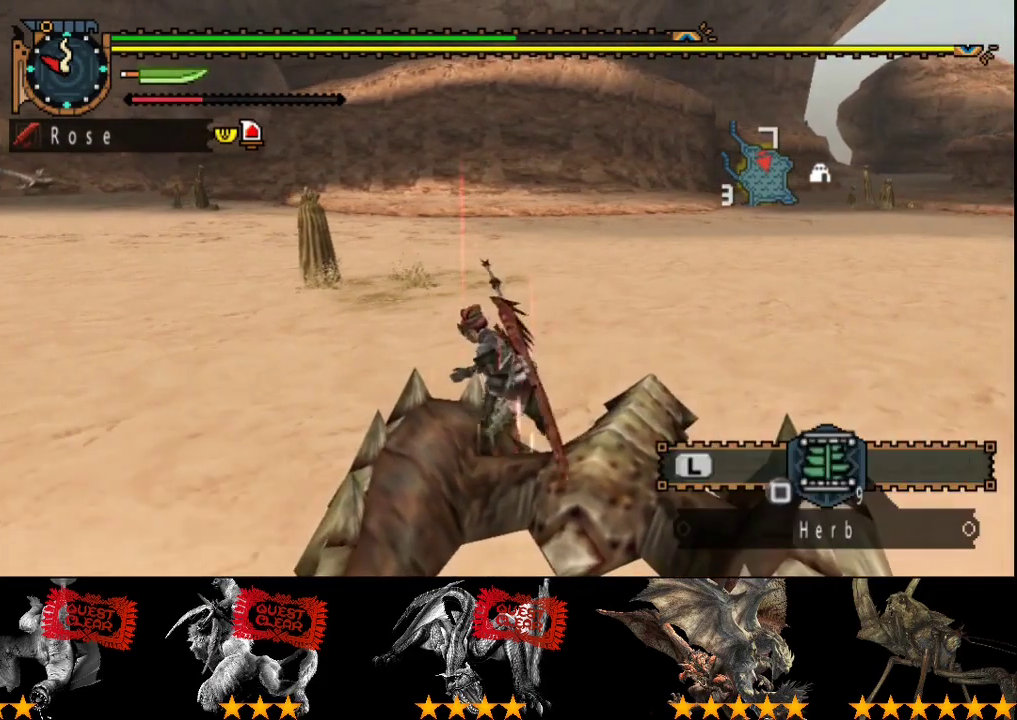
{"buttons": [], "left_stick": "center", "right_stick": "center", "events": [[317, "CIRCLE", "down"], [350, "left_stick", "center"], [383, "CIRCLE", "up"], [483, "L2", "up"]]}
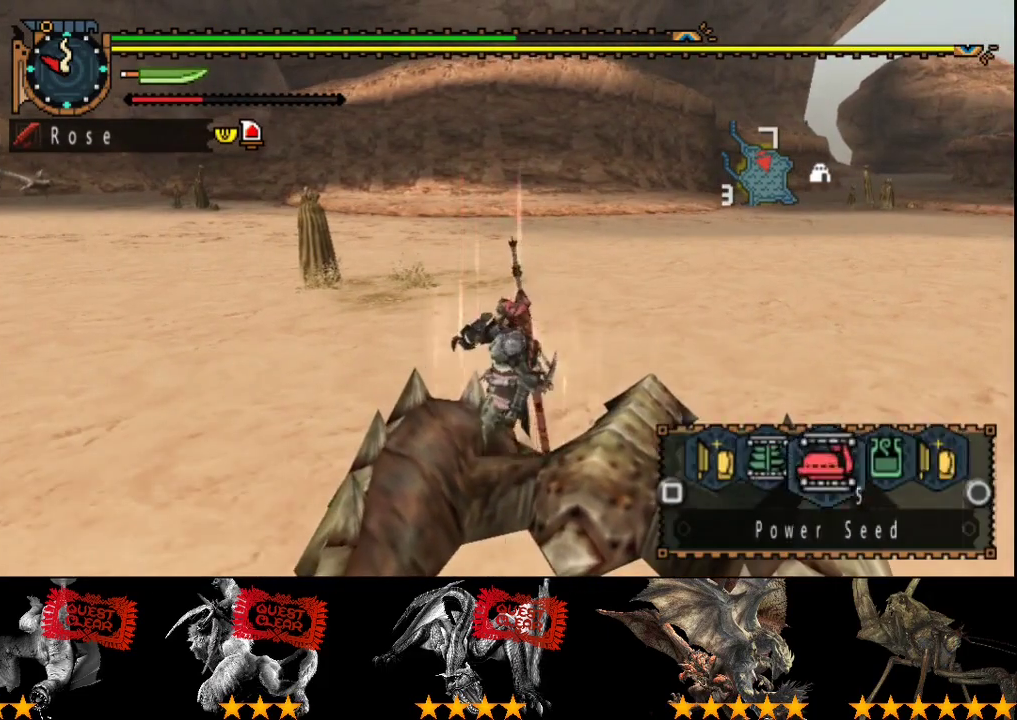
{"buttons": [], "left_stick": "center", "right_stick": "center", "events": [[117, "START", "down"], [217, "START", "up"], [250, "DPAD_RIGHT", "down"], [350, "DPAD_RIGHT", "up"]]}
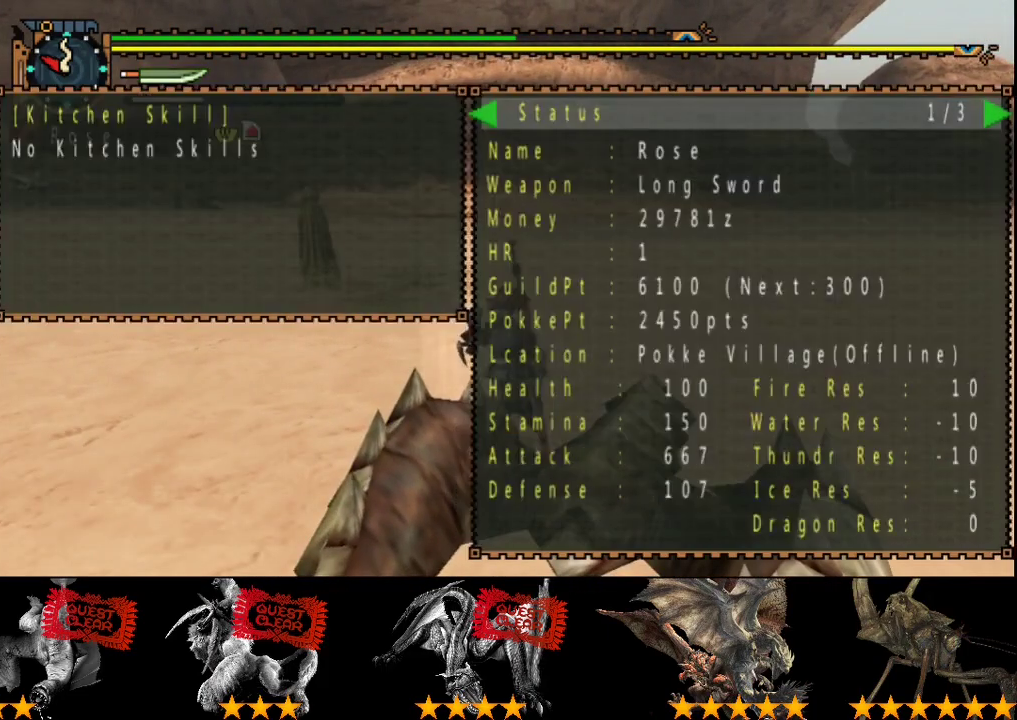
{"buttons": ["CIRCLE"], "left_stick": "center", "right_stick": "center", "events": [[500, "CIRCLE", "down"]]}
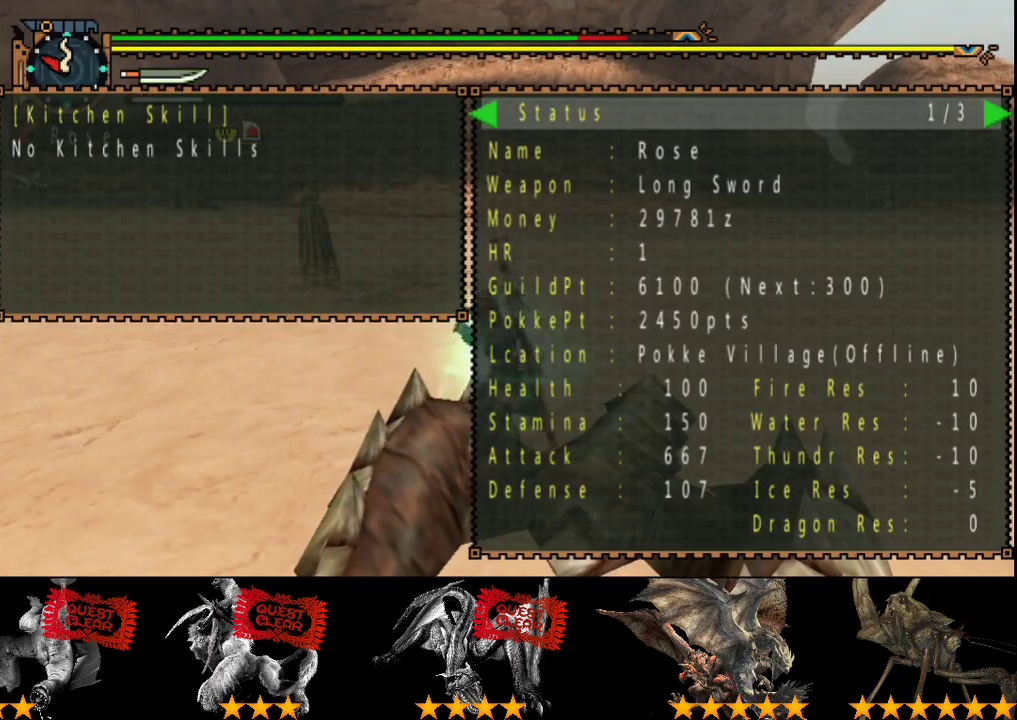
{"buttons": [], "left_stick": "up", "right_stick": "center"}
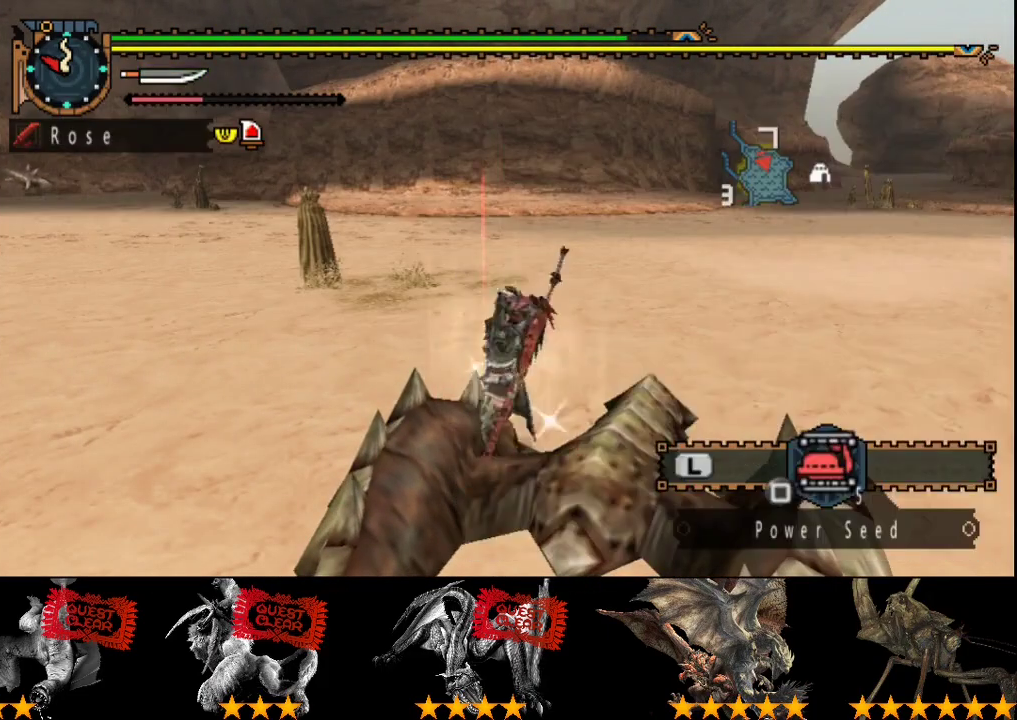
{"buttons": [], "left_stick": "up", "right_stick": "center"}